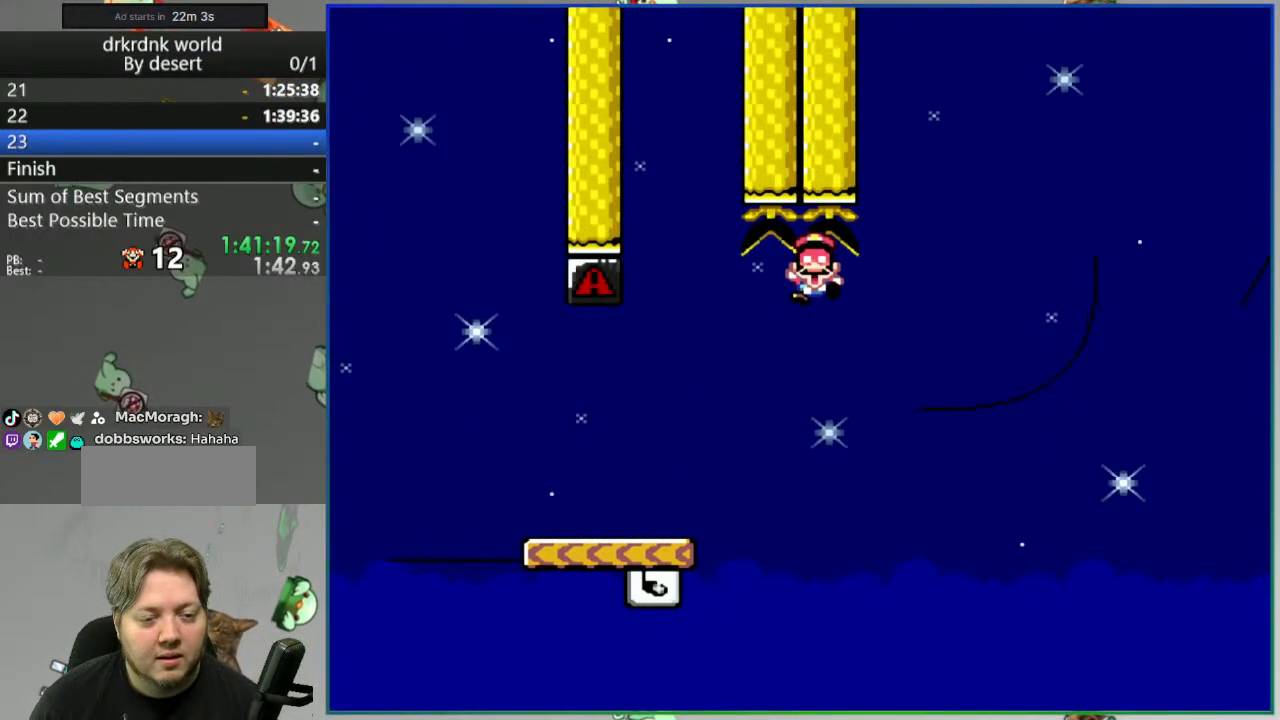
Gameplay with a controller (Nintendo layout); each line is a JSON object with the inputs held at the frame after it. "events" lists button and stick changes between this image and that frame as [ms after this image, input, new state], when the widget could be followed in between. Not read: L3 R3 START.
{"buttons": [], "events": [[133, "A", "down"], [217, "A", "up"], [267, "A", "down"], [383, "A", "up"]]}
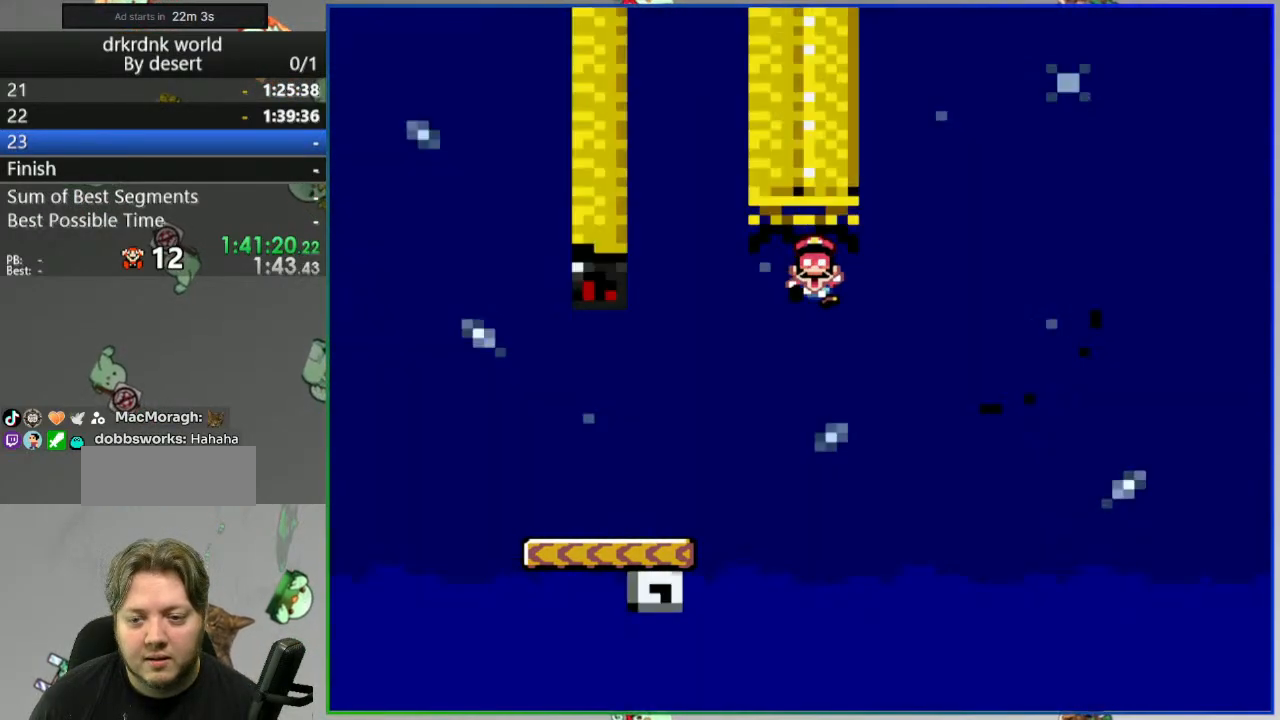
{"buttons": ["Y"], "events": [[83, "Y", "down"]]}
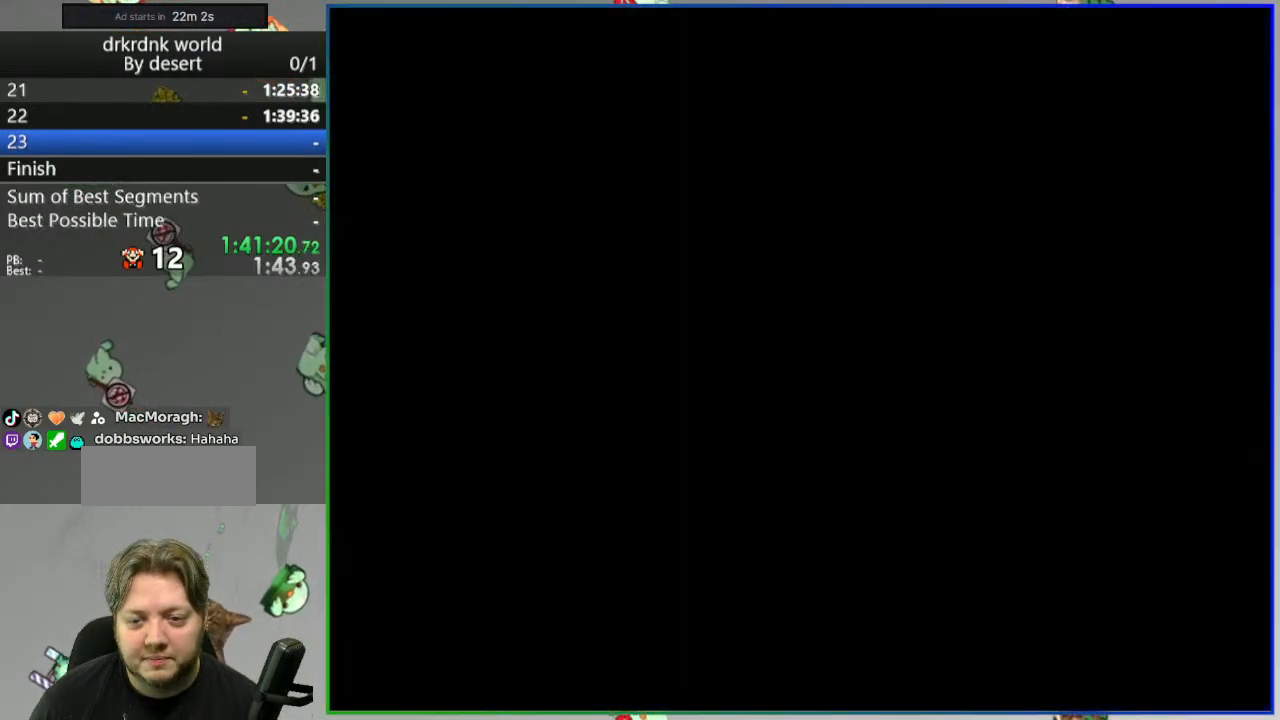
{"buttons": ["Y"], "events": []}
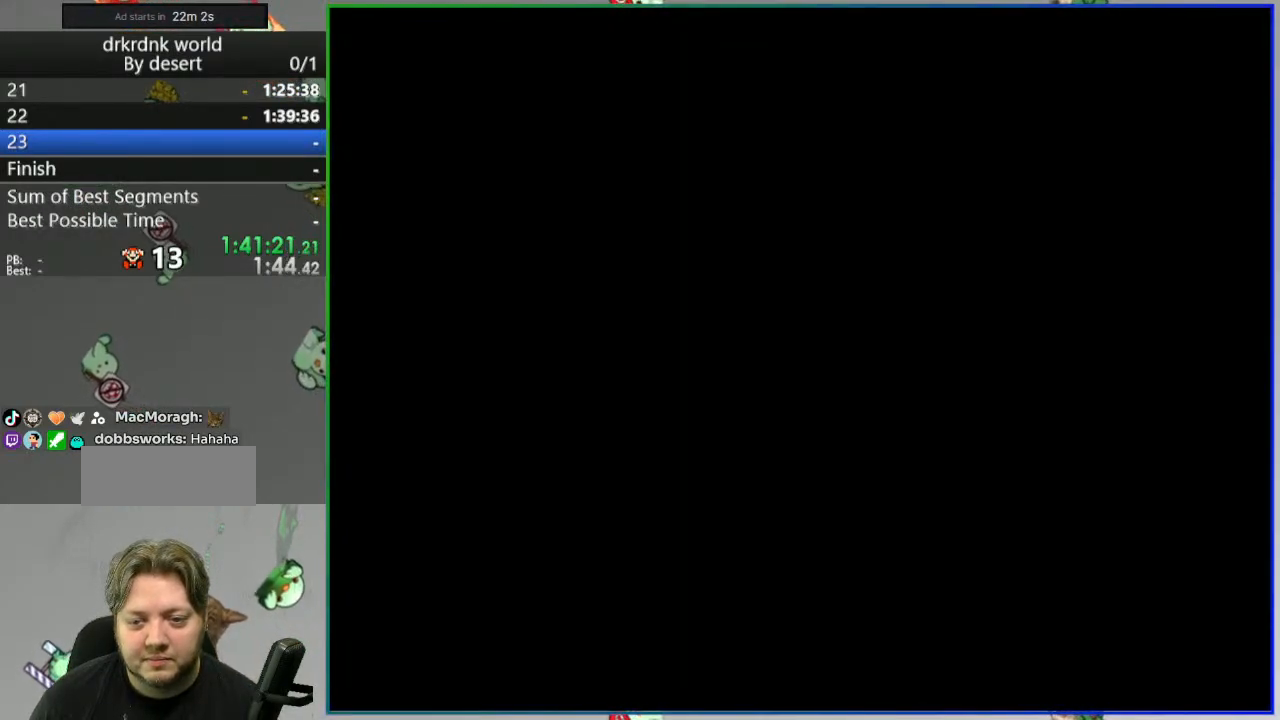
{"buttons": ["Y"], "events": []}
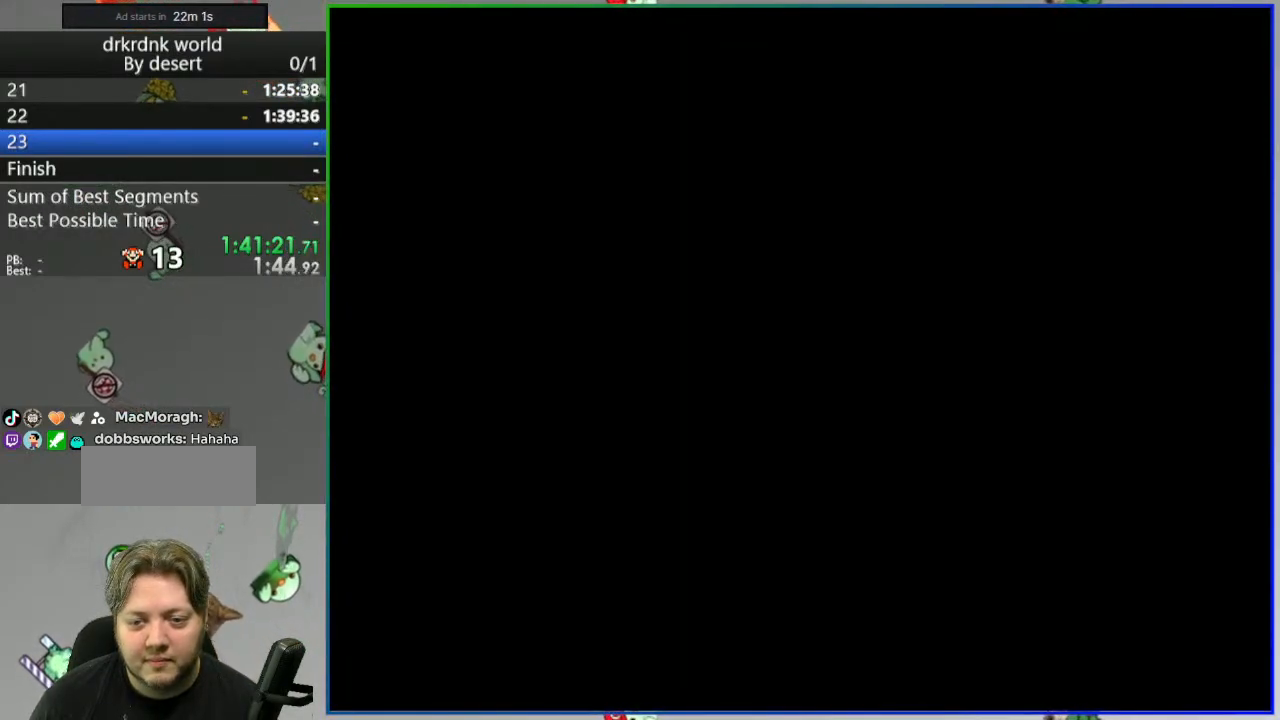
{"buttons": ["Y"], "events": []}
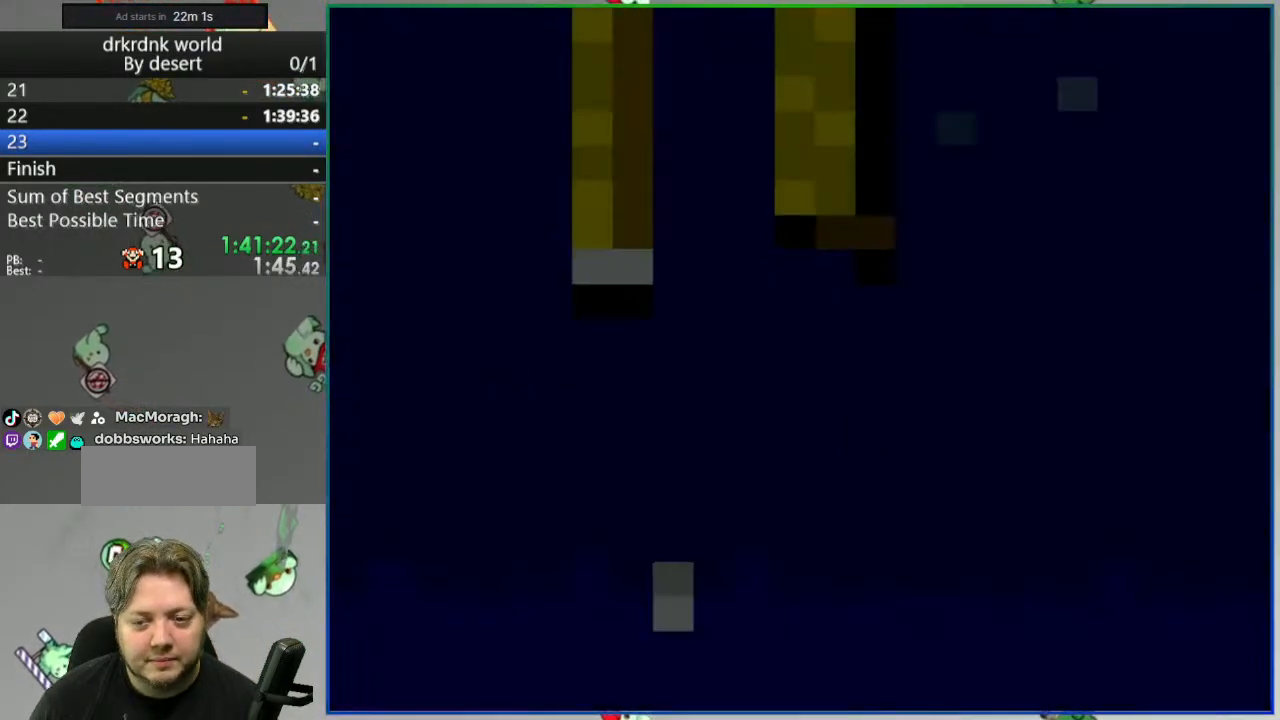
{"buttons": ["Y"], "events": []}
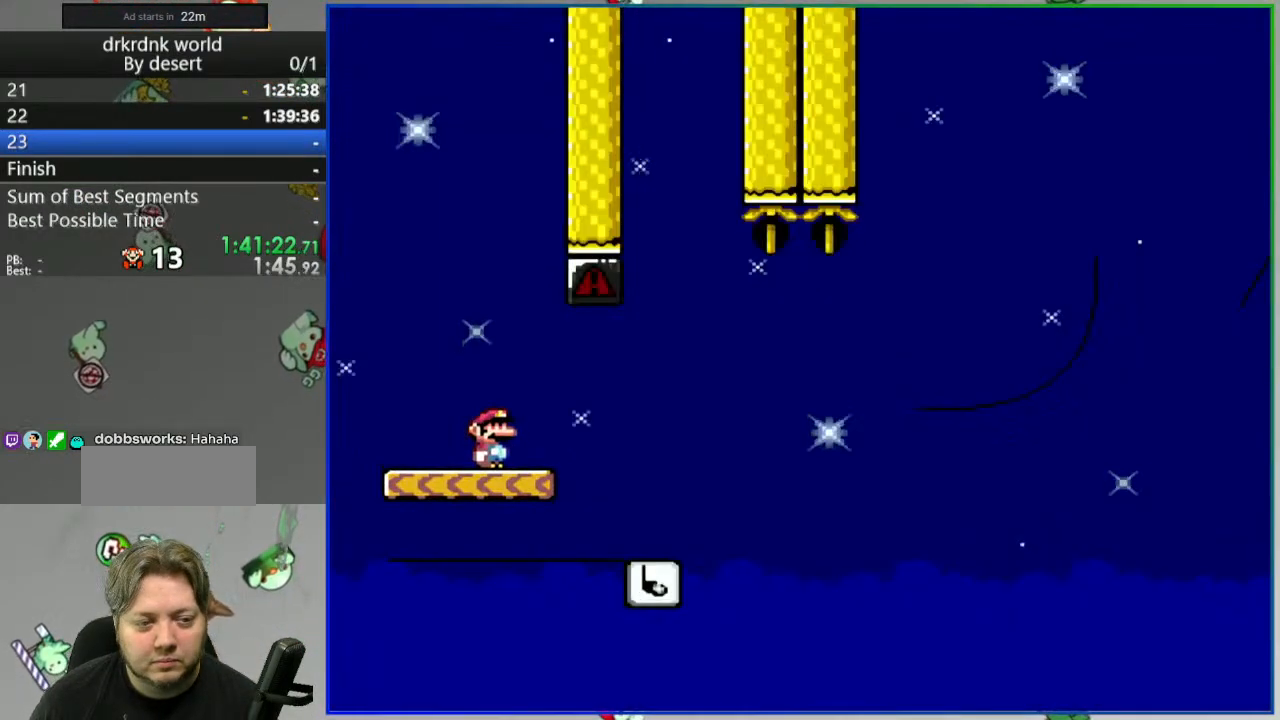
{"buttons": ["Y"], "events": [[267, "DPAD_LEFT", "down"], [400, "DPAD_LEFT", "up"]]}
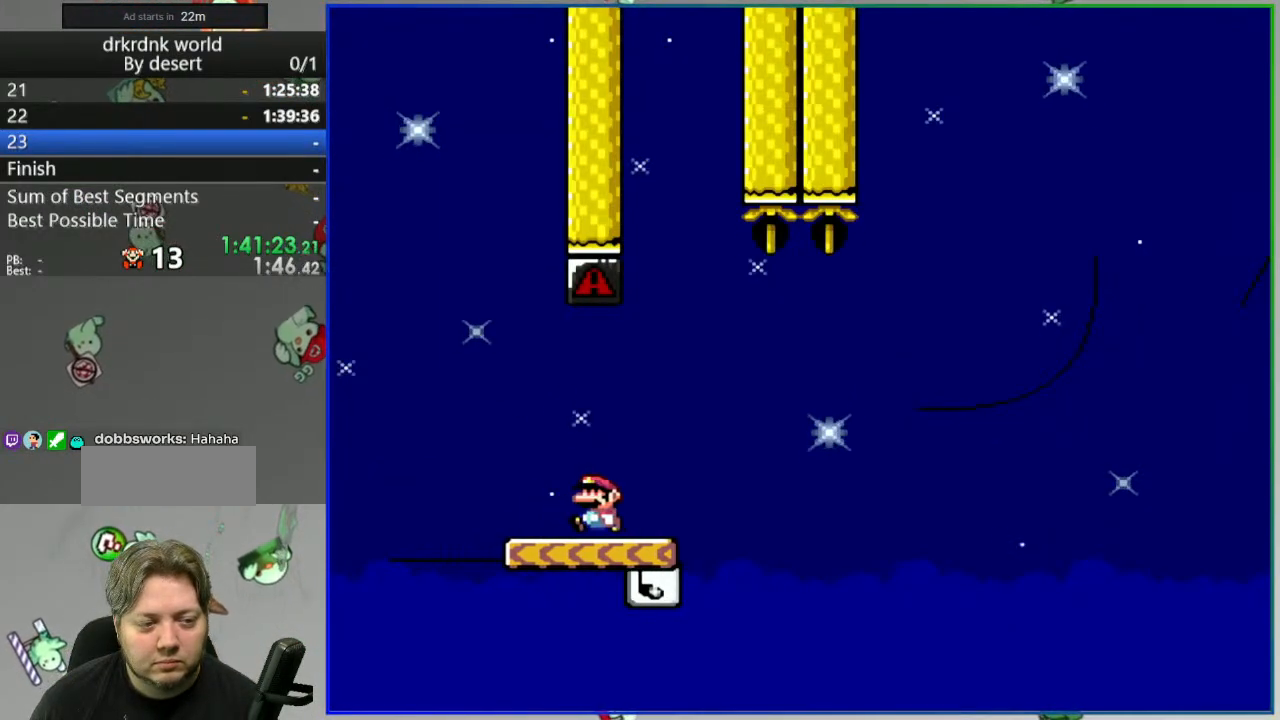
{"buttons": ["Y"]}
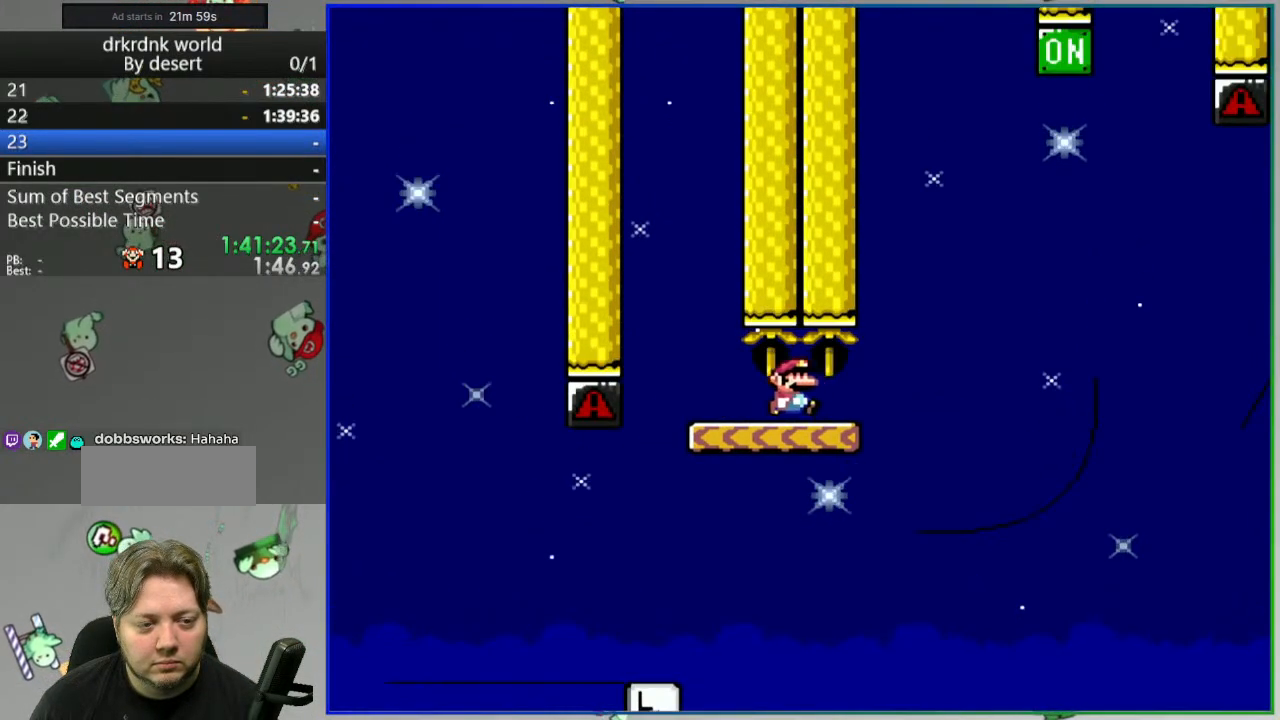
{"buttons": ["A"], "events": [[33, "DPAD_RIGHT", "down"], [100, "DPAD_RIGHT", "up"], [150, "Y", "up"], [350, "A", "down"], [433, "A", "up"], [500, "A", "down"]]}
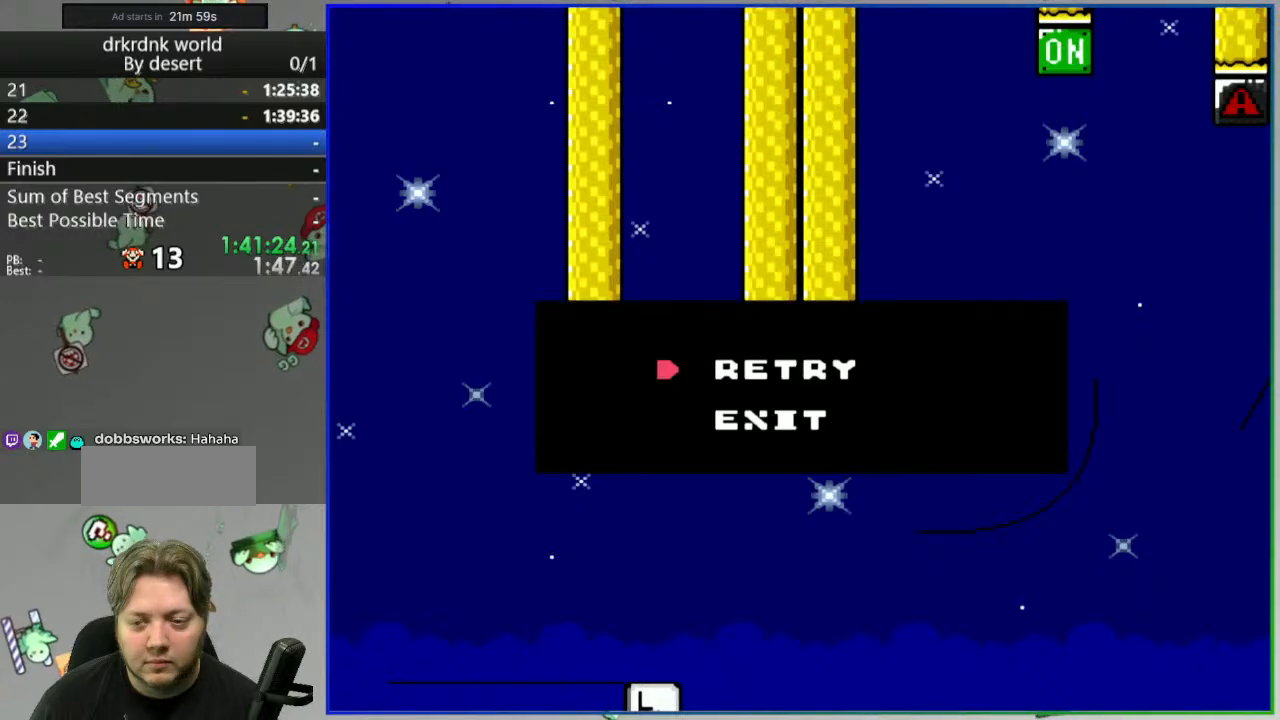
{"buttons": [], "events": [[100, "A", "up"], [183, "A", "down"], [250, "A", "up"], [333, "A", "down"], [400, "A", "up"]]}
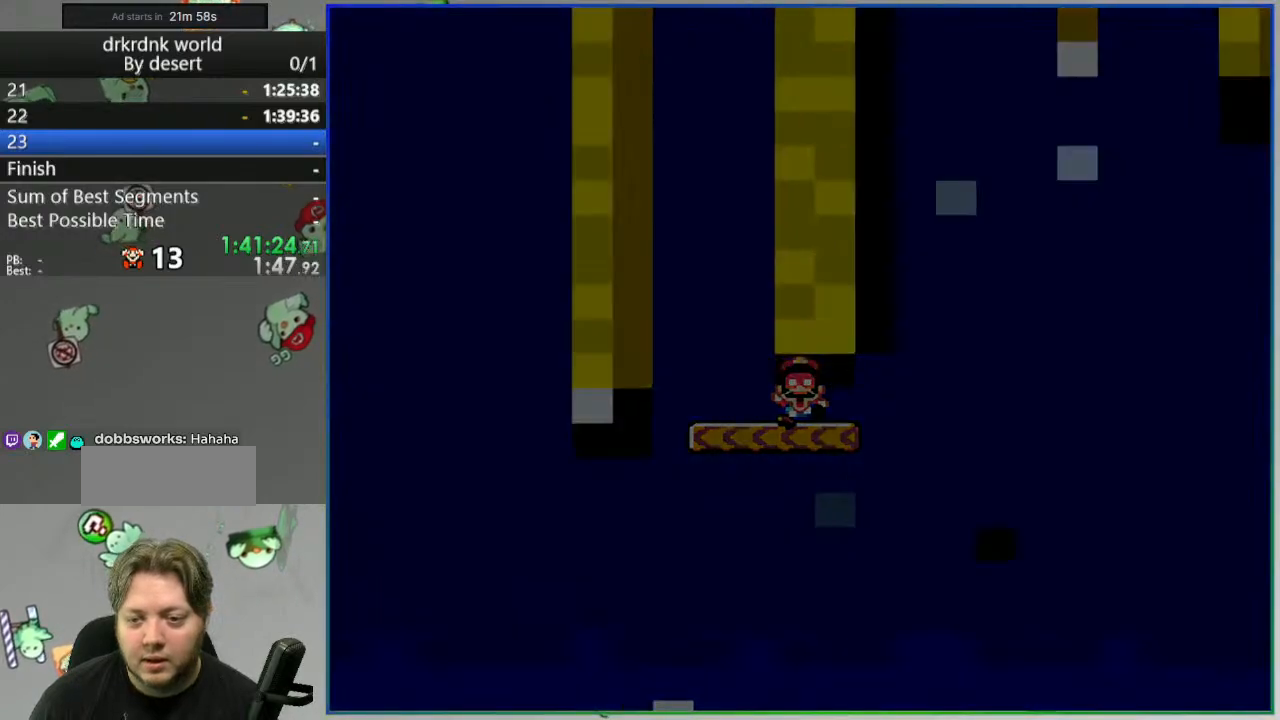
{"buttons": [], "events": []}
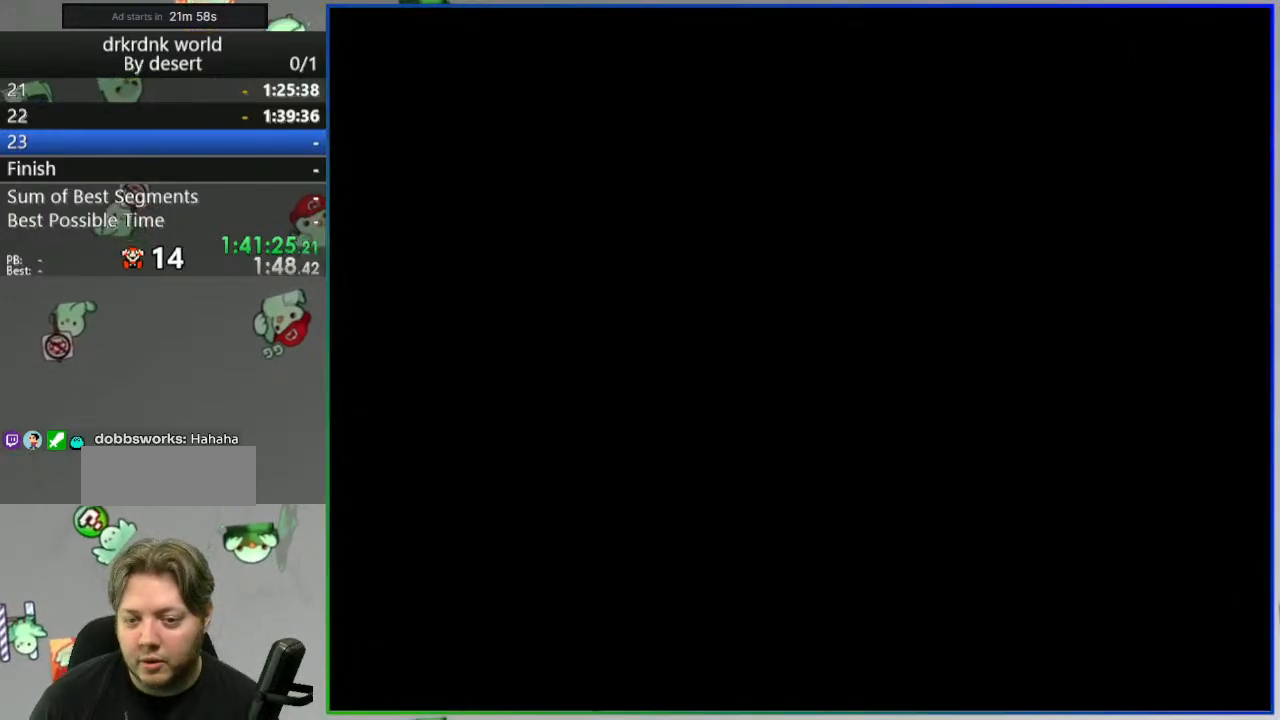
{"buttons": ["Y"], "events": [[400, "Y", "down"]]}